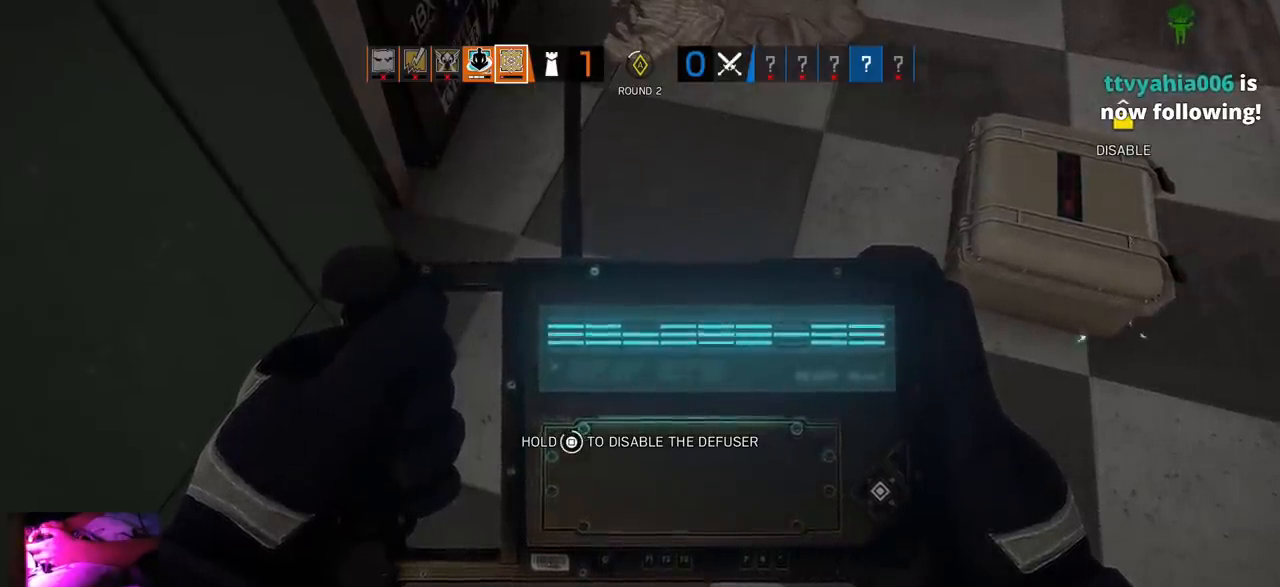
Gameplay with a controller (PlayStation layout); each line is a JSON object with the inputs held at the frame after it. "events" lists button and stick changes between this image and that frame as [ms after this image, input, new state], when the widget could be followed in between.
{"buttons": ["SQUARE"], "left_stick": "center", "right_stick": "center", "events": []}
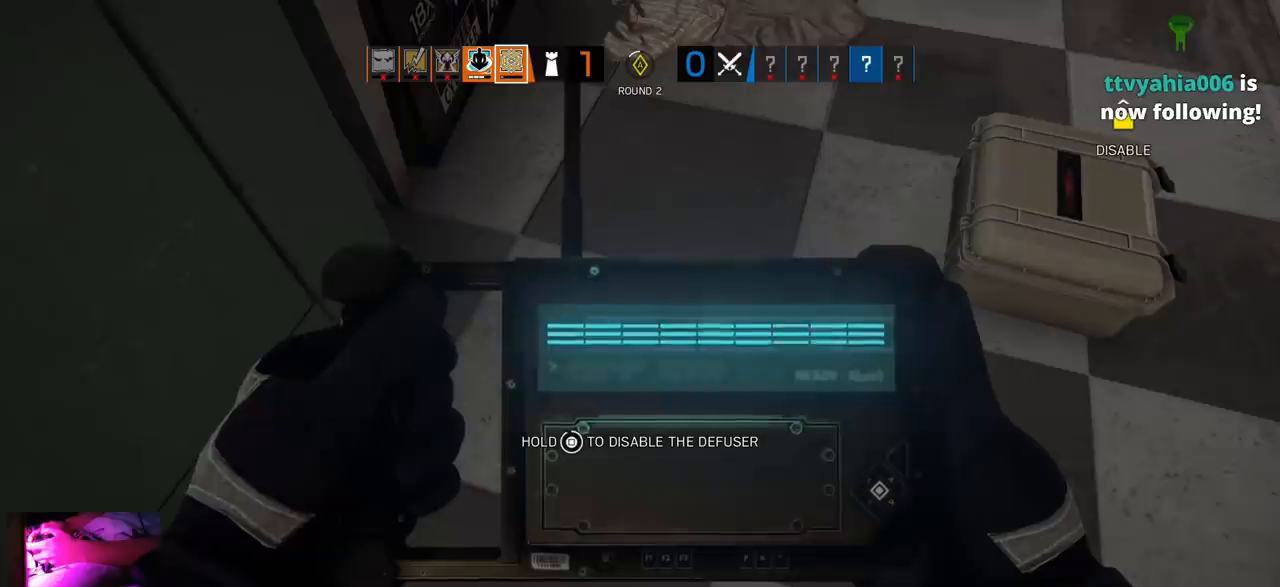
{"buttons": ["SQUARE"], "left_stick": "center", "right_stick": "center", "events": []}
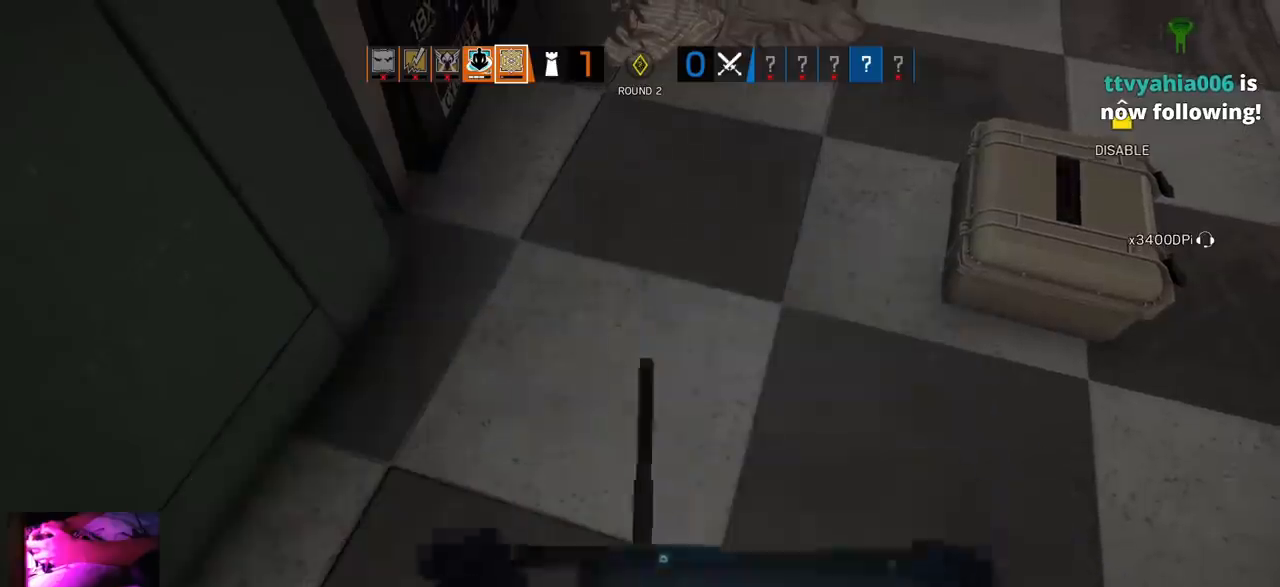
{"buttons": ["SQUARE"], "left_stick": "down-left", "right_stick": "left", "events": [[300, "left_stick", "down-left"], [383, "right_stick", "left"]]}
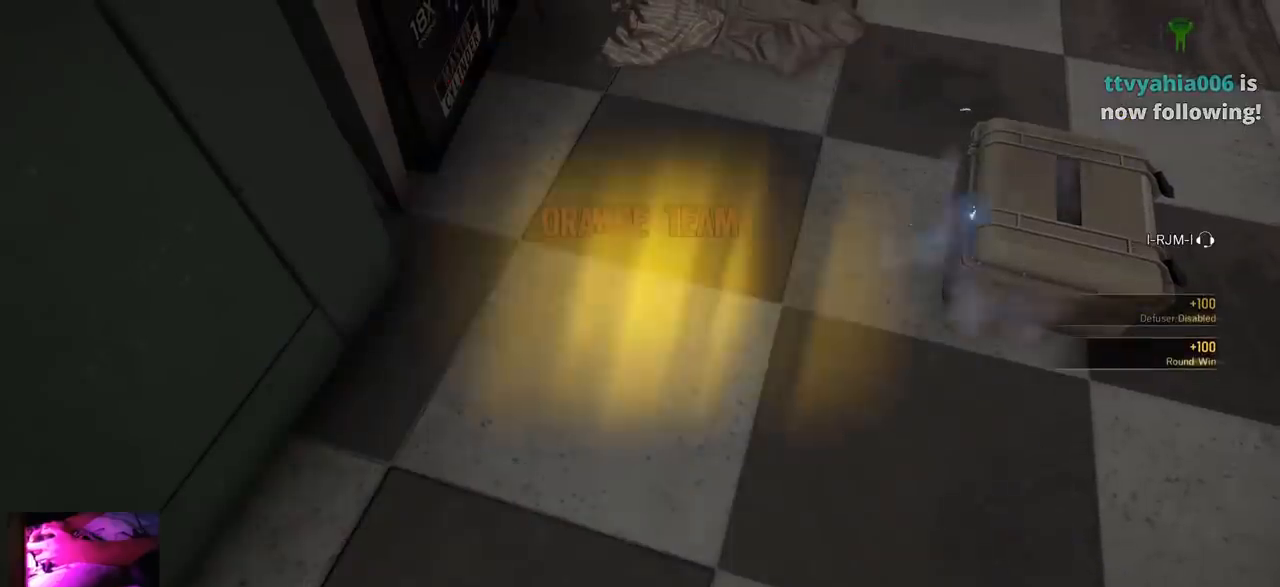
{"buttons": ["SQUARE"], "left_stick": "left", "right_stick": "left", "events": [[67, "right_stick", "center"], [300, "left_stick", "left"], [383, "right_stick", "left"]]}
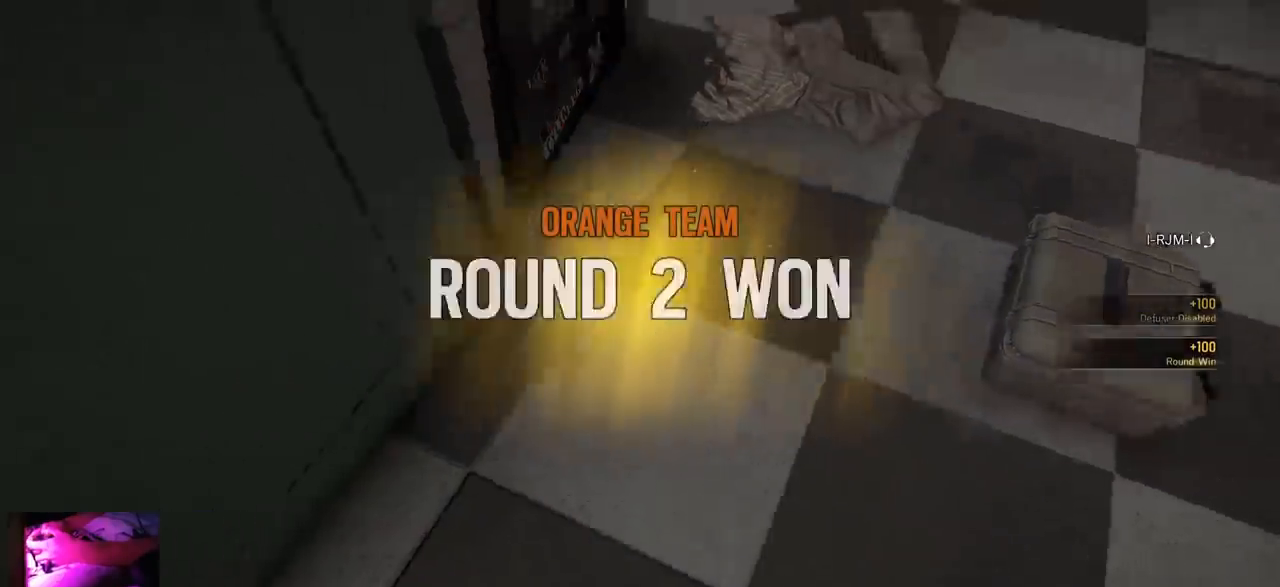
{"buttons": ["L3"], "left_stick": "up", "right_stick": "up", "events": [[150, "left_stick", "up"], [167, "SQUARE", "up"], [167, "right_stick", "center"], [200, "L3", "down"], [333, "L3", "up"], [333, "right_stick", "up"], [433, "L3", "down"]]}
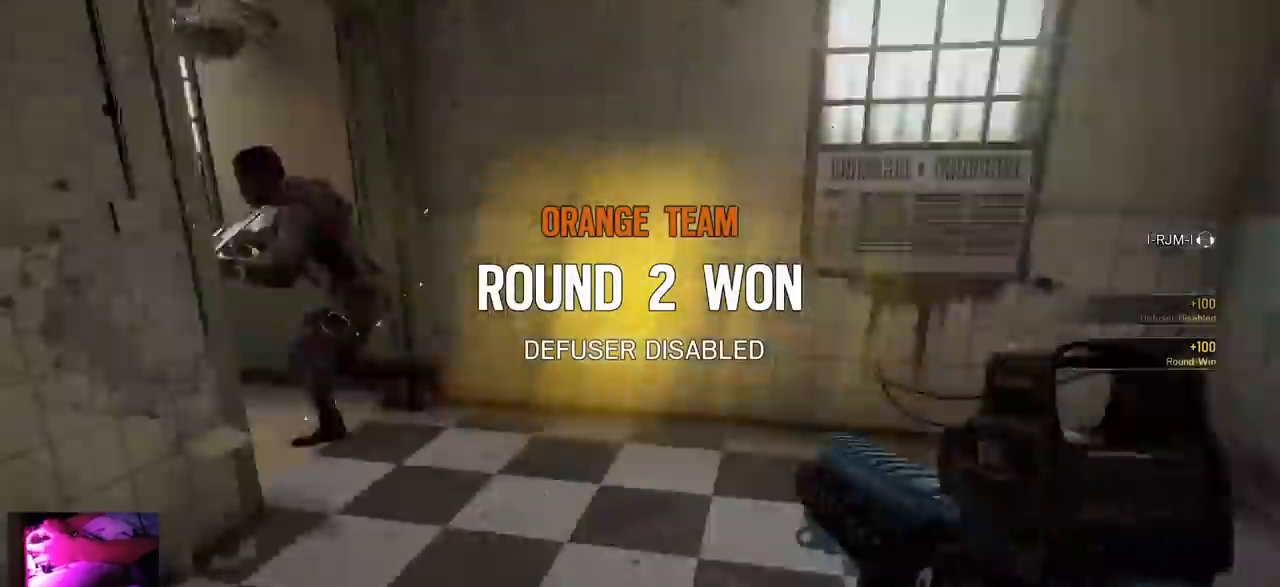
{"buttons": ["R1", "R2"], "left_stick": "up", "right_stick": "left", "events": [[17, "right_stick", "center"], [50, "L3", "up"], [283, "right_stick", "left"], [483, "R2", "down"], [500, "R1", "down"]]}
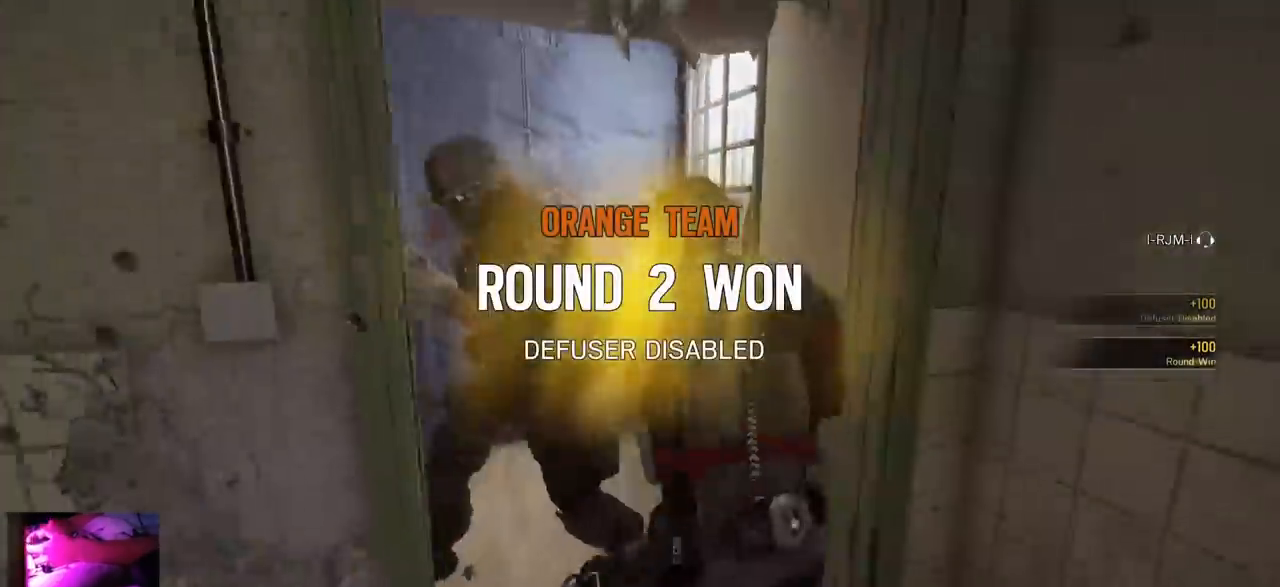
{"buttons": ["L1", "L3"], "left_stick": "down-left", "right_stick": "up-right", "events": [[83, "R1", "up"], [83, "R2", "up"], [83, "left_stick", "down"], [83, "right_stick", "center"], [167, "R2", "down"], [183, "right_stick", "up-left"], [300, "R2", "up"], [383, "left_stick", "down-left"], [400, "L1", "down"], [417, "right_stick", "up-right"], [433, "L3", "down"]]}
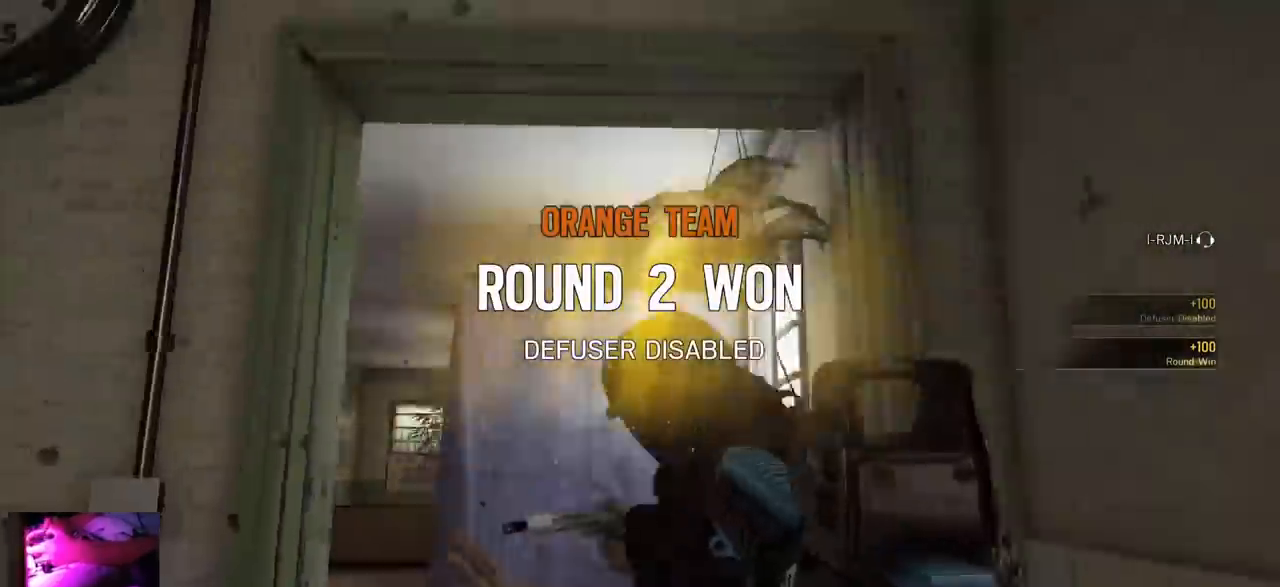
{"buttons": ["L1", "R1", "R3"], "left_stick": "down-left", "right_stick": "center", "events": [[133, "L3", "up"], [133, "R1", "down"], [183, "R3", "down"], [217, "right_stick", "down-right"], [317, "right_stick", "center"]]}
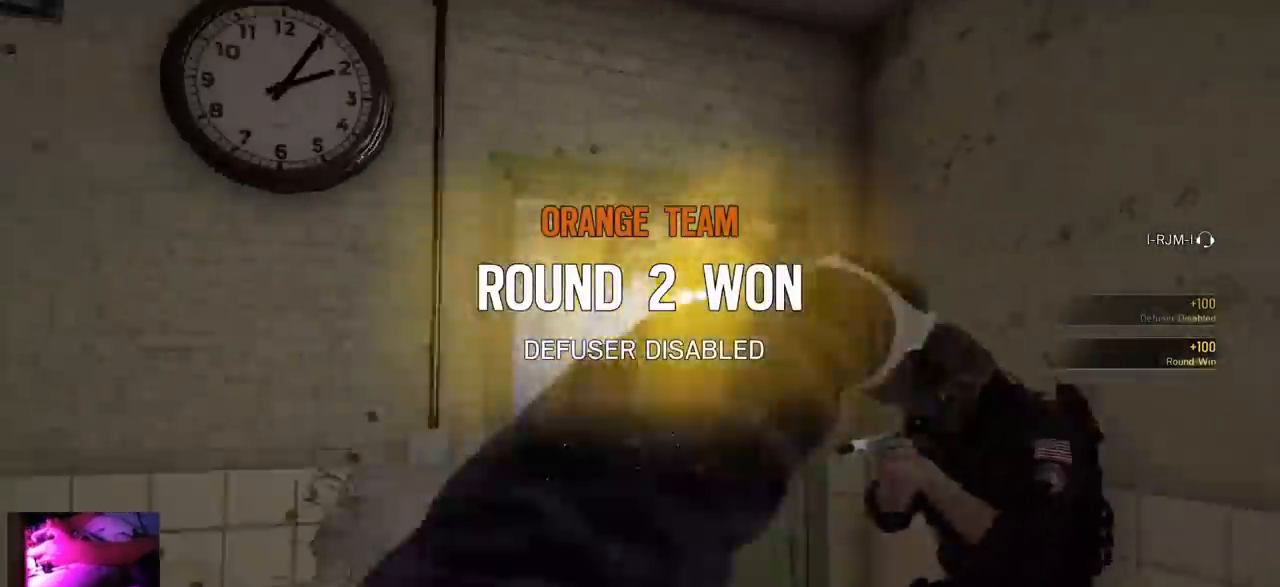
{"buttons": ["L3"], "left_stick": "up", "right_stick": "right", "events": [[17, "L1", "up"], [17, "R3", "up"], [33, "R1", "up"], [33, "right_stick", "right"], [117, "left_stick", "down-right"], [200, "left_stick", "up-right"], [233, "L3", "down"], [350, "L3", "up"], [350, "left_stick", "up"], [417, "L3", "down"]]}
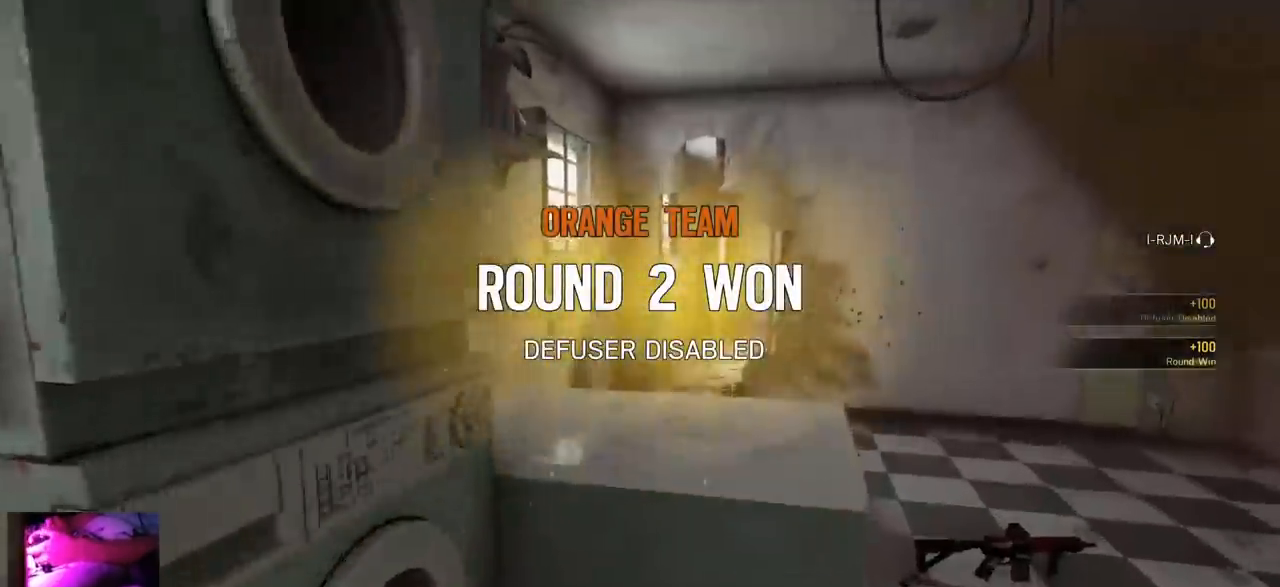
{"buttons": ["L3"], "left_stick": "up", "right_stick": "down-left", "events": [[50, "L3", "up"], [133, "L3", "down"], [133, "right_stick", "center"], [267, "L3", "up"], [317, "L3", "down"], [317, "right_stick", "left"], [450, "right_stick", "down-left"]]}
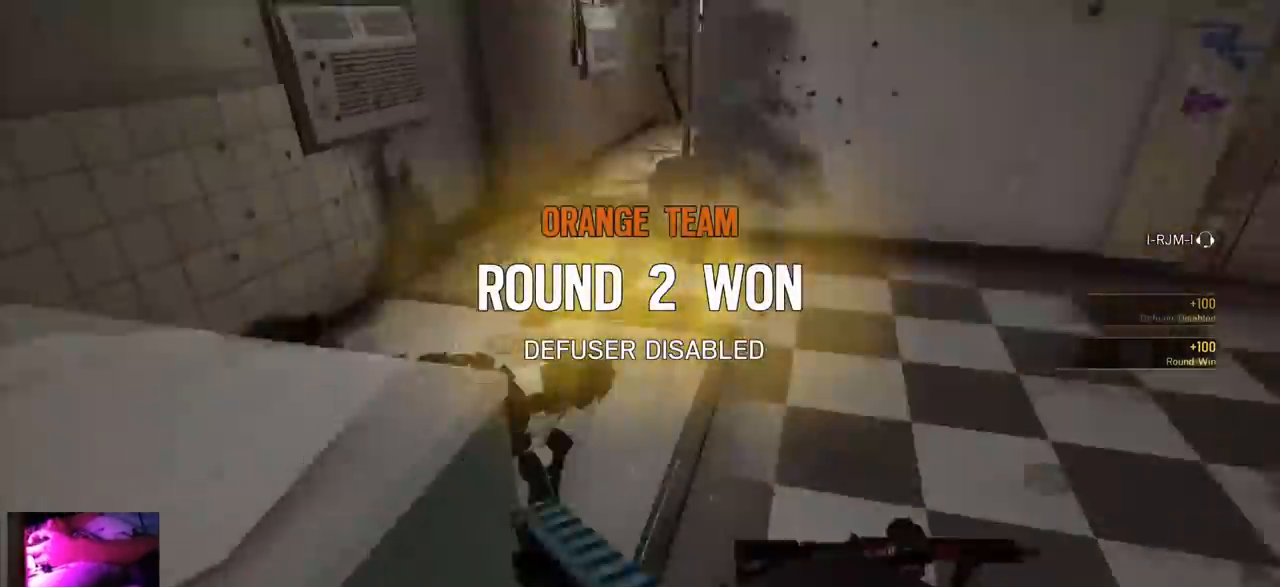
{"buttons": [], "left_stick": "left", "right_stick": "up-right"}
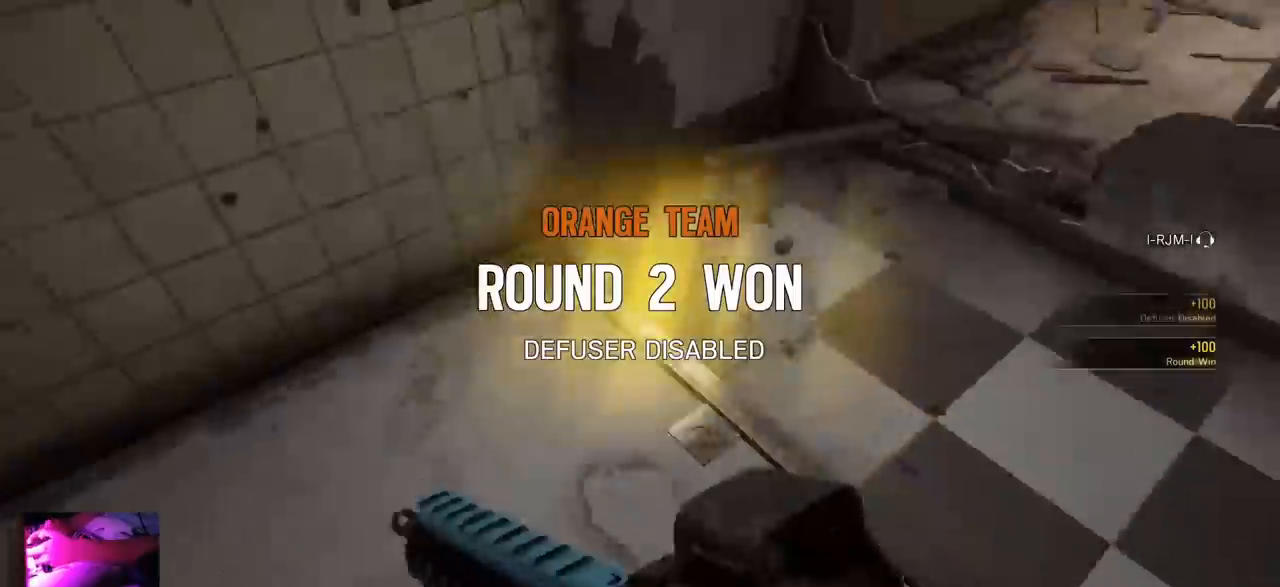
{"buttons": ["R1"], "left_stick": "down-left", "right_stick": "center", "events": [[83, "left_stick", "down-left"], [167, "right_stick", "right"], [183, "R1", "down"], [333, "right_stick", "center"], [433, "right_stick", "up-right"], [483, "right_stick", "center"]]}
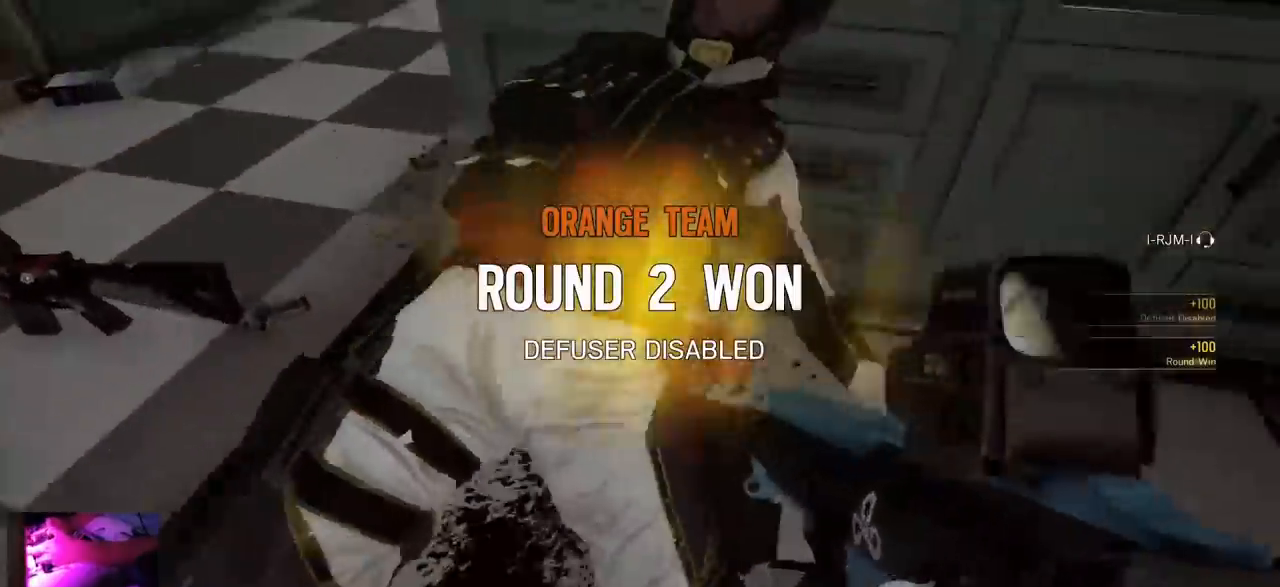
{"buttons": [], "left_stick": "center", "right_stick": "center", "events": [[233, "R1", "up"], [267, "L3", "down"], [267, "left_stick", "up"], [367, "SQUARE", "down"], [400, "L3", "up"], [467, "SQUARE", "up"], [483, "left_stick", "center"]]}
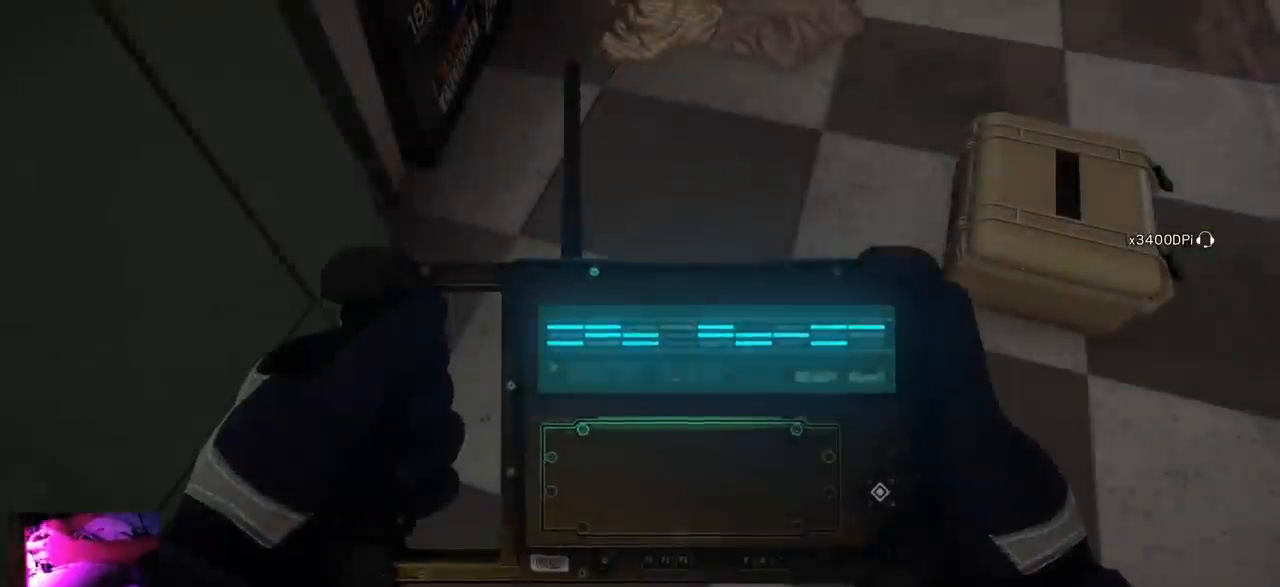
{"buttons": [], "left_stick": "center", "right_stick": "center", "events": []}
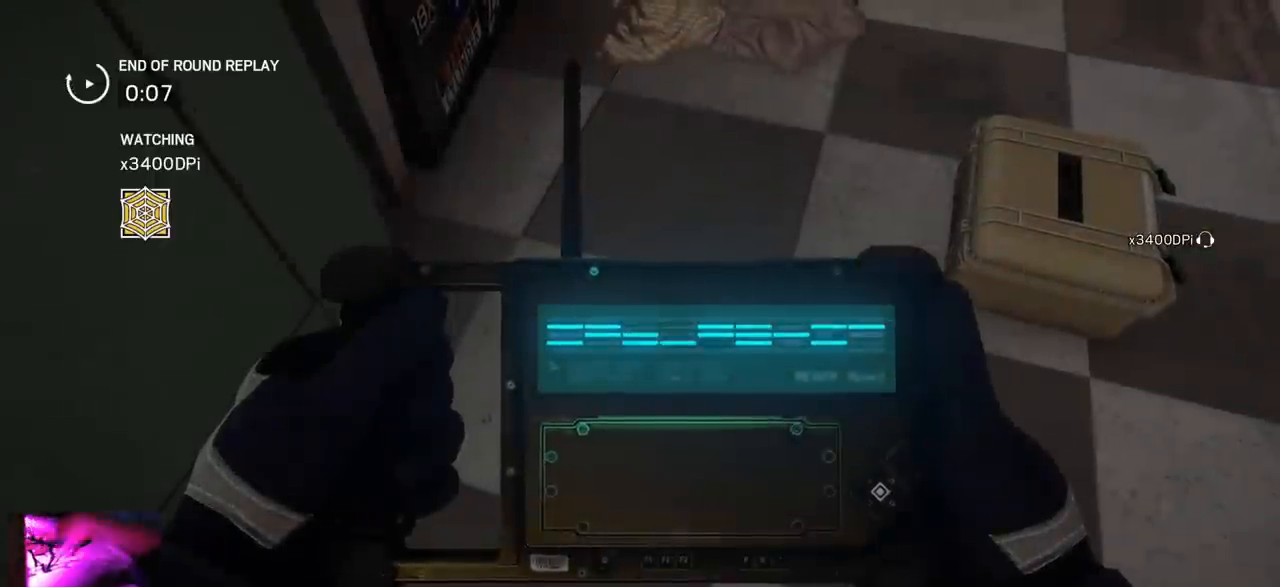
{"buttons": [], "left_stick": "center", "right_stick": "center", "events": []}
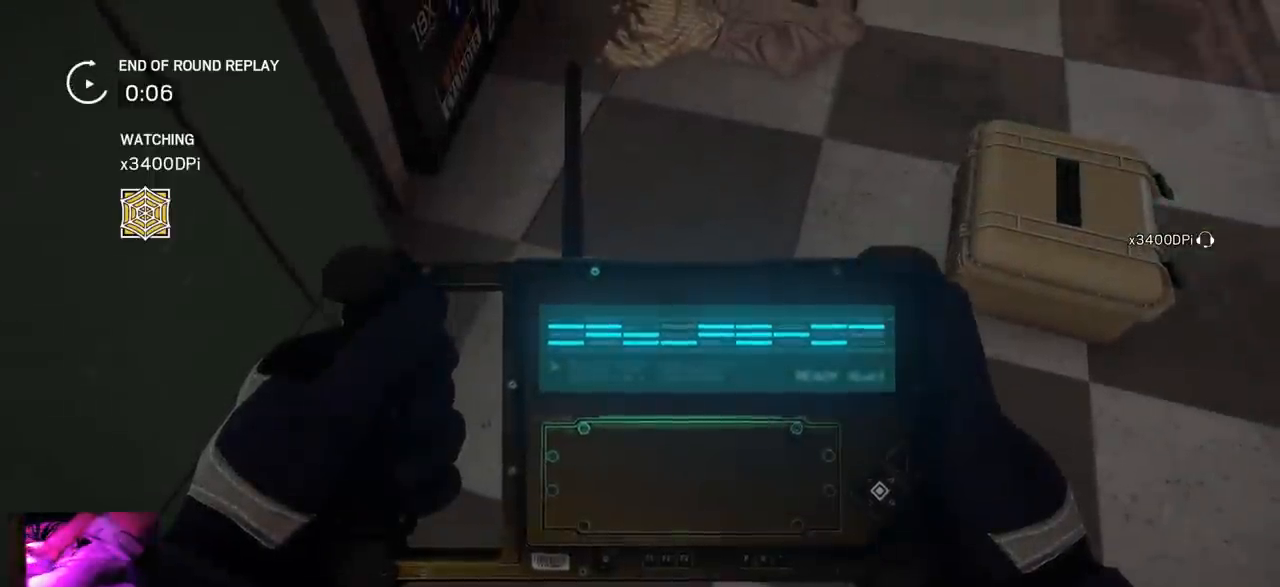
{"buttons": [], "left_stick": "center", "right_stick": "center", "events": []}
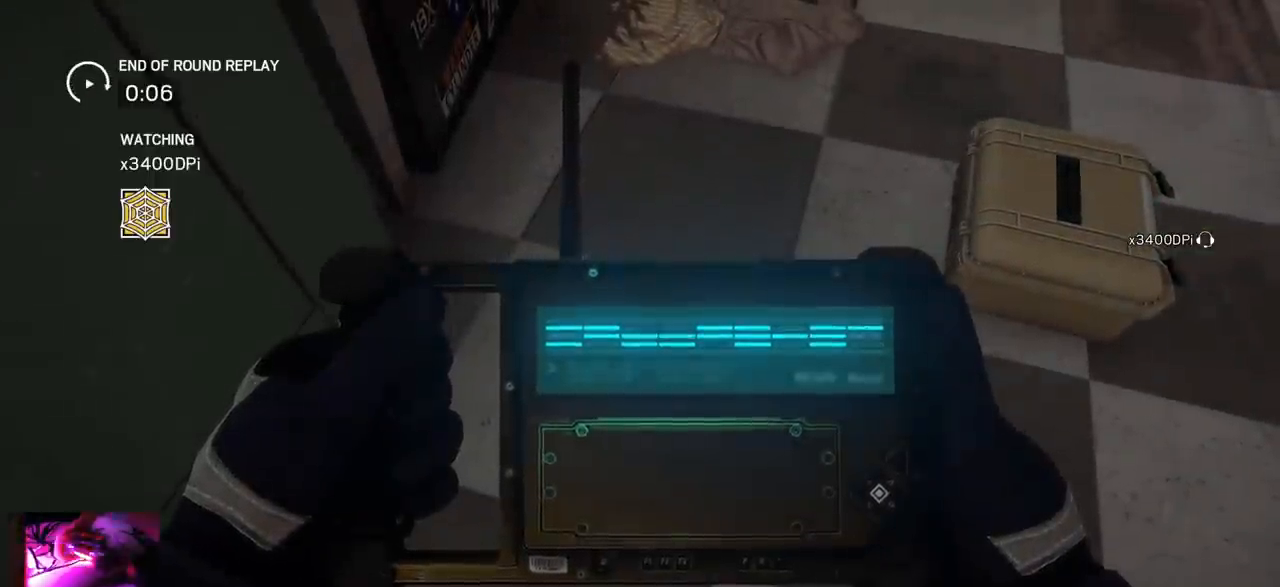
{"buttons": [], "left_stick": "center", "right_stick": "center", "events": [[183, "right_stick", "left"], [267, "right_stick", "center"]]}